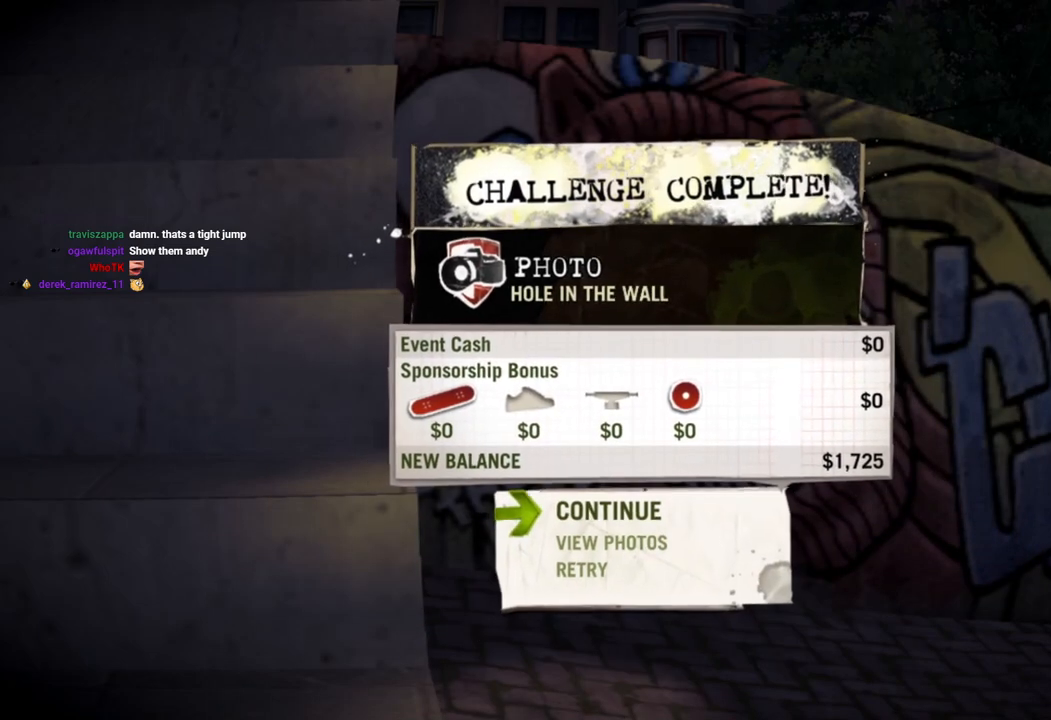
Gameplay with a controller (PlayStation layout); each line is a JSON object with the inputs held at the frame after it. "events" lists button and stick changes between this image and that frame as [ms after this image, input, new state], when the widget could be followed in between.
{"buttons": ["CROSS"], "left_stick": "center", "right_stick": "center", "events": [[483, "CROSS", "down"]]}
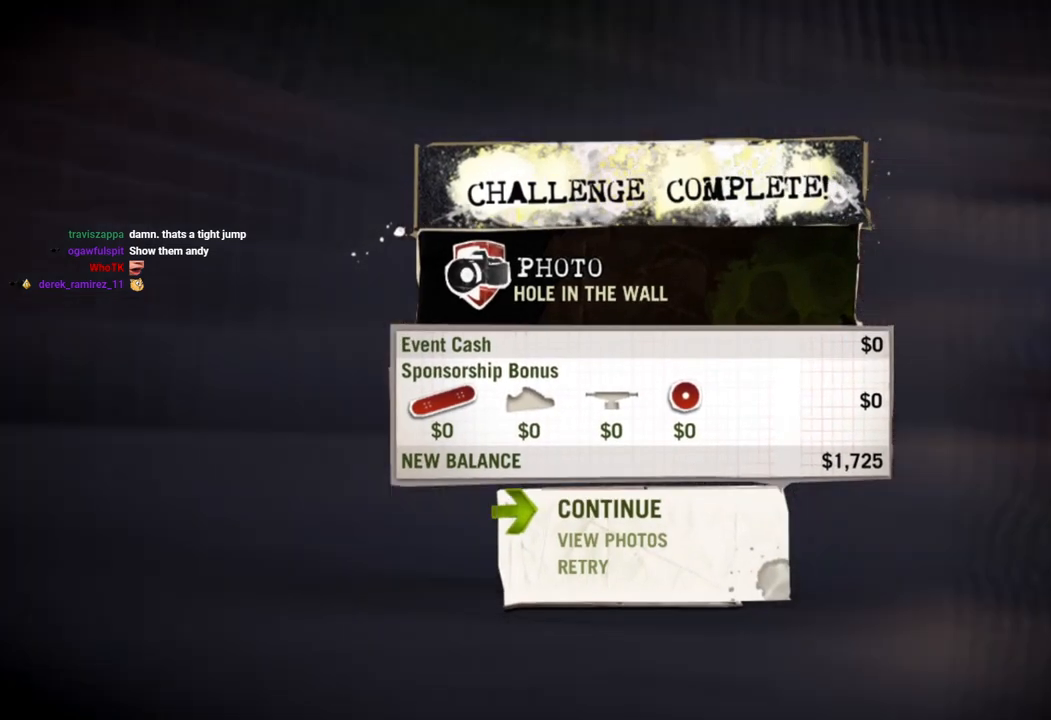
{"buttons": [], "left_stick": "center", "right_stick": "center", "events": [[133, "CROSS", "up"]]}
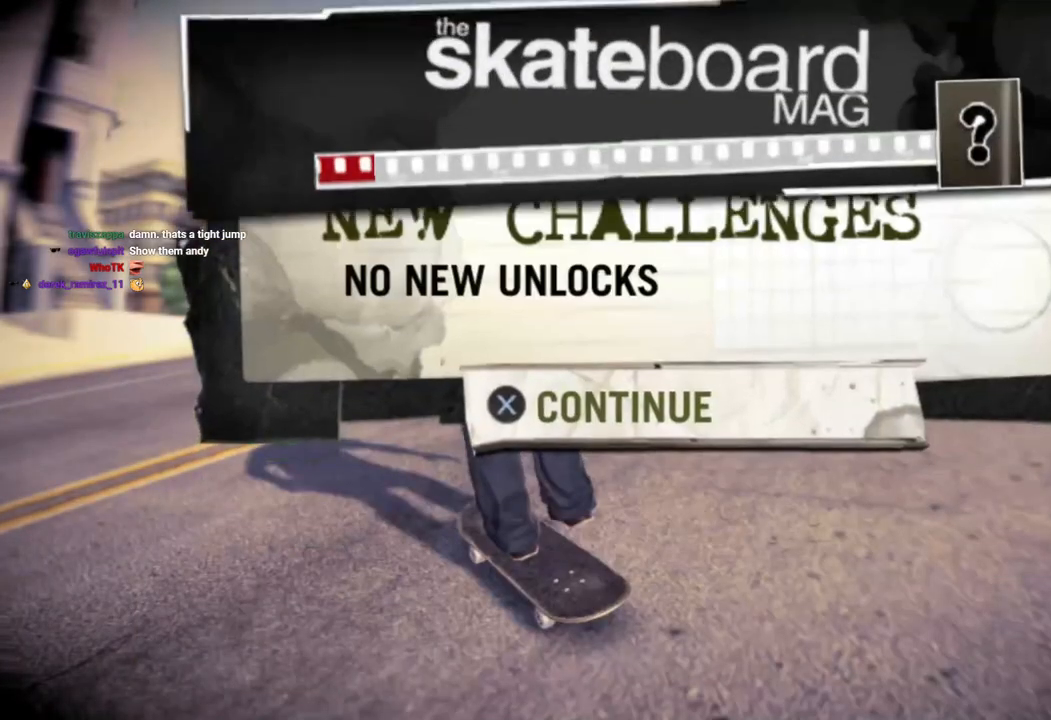
{"buttons": [], "left_stick": "center", "right_stick": "center", "events": []}
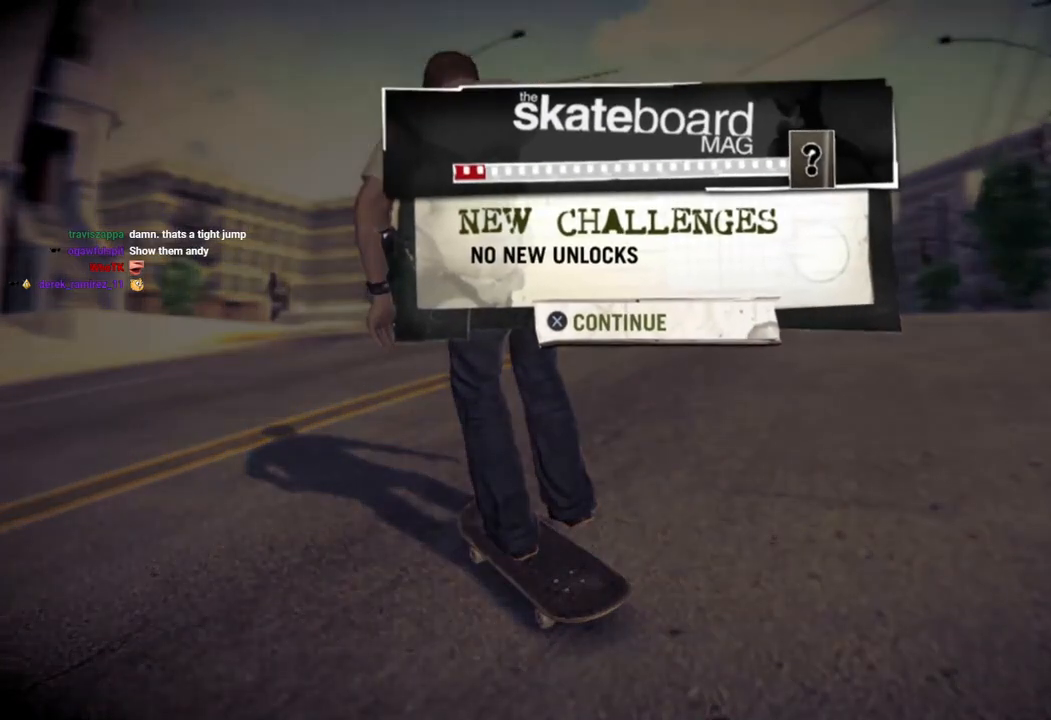
{"buttons": [], "left_stick": "center", "right_stick": "center", "events": []}
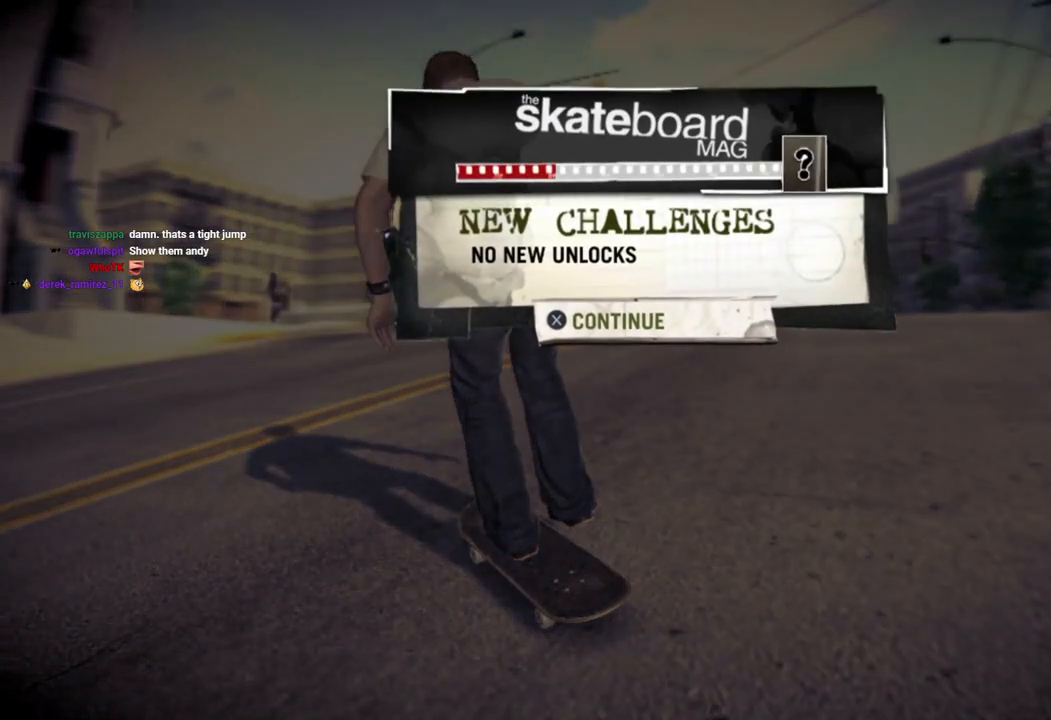
{"buttons": [], "left_stick": "center", "right_stick": "center", "events": [[33, "CROSS", "down"], [167, "CROSS", "up"]]}
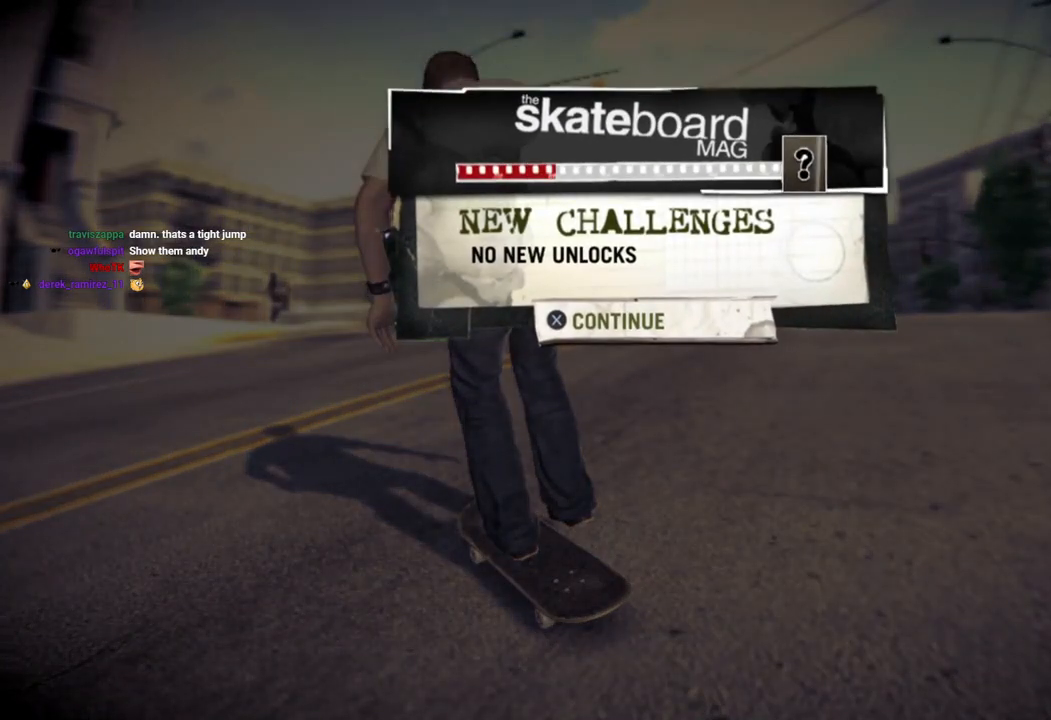
{"buttons": [], "left_stick": "center", "right_stick": "center", "events": [[150, "CROSS", "down"], [317, "CROSS", "up"]]}
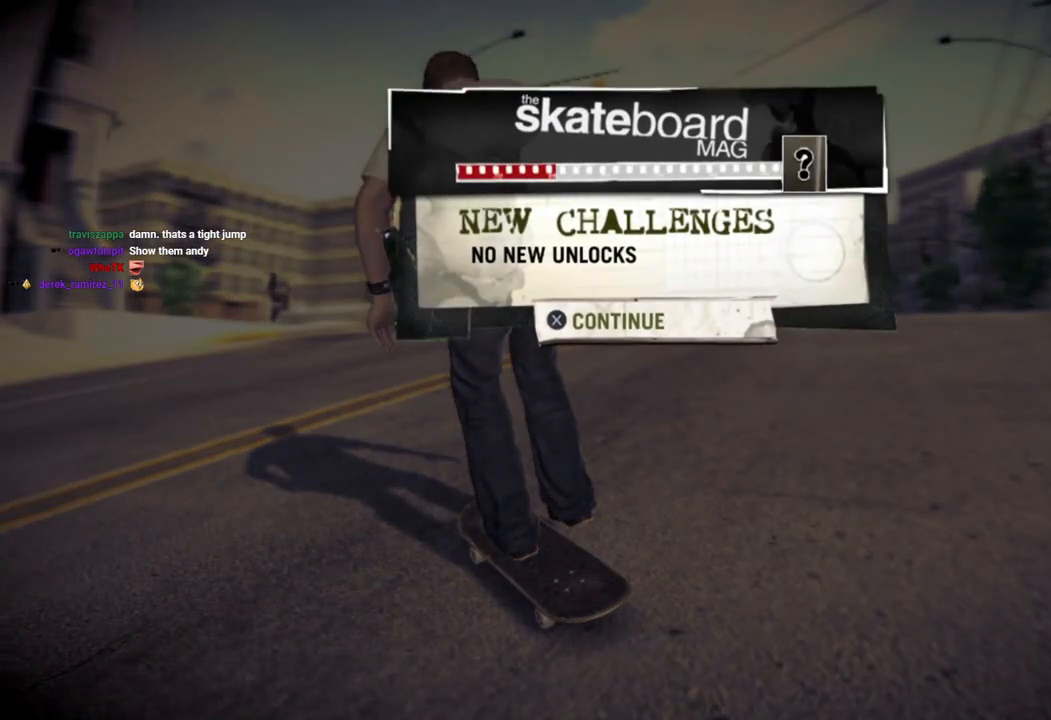
{"buttons": [], "left_stick": "center", "right_stick": "center", "events": [[117, "CROSS", "down"], [233, "CROSS", "up"]]}
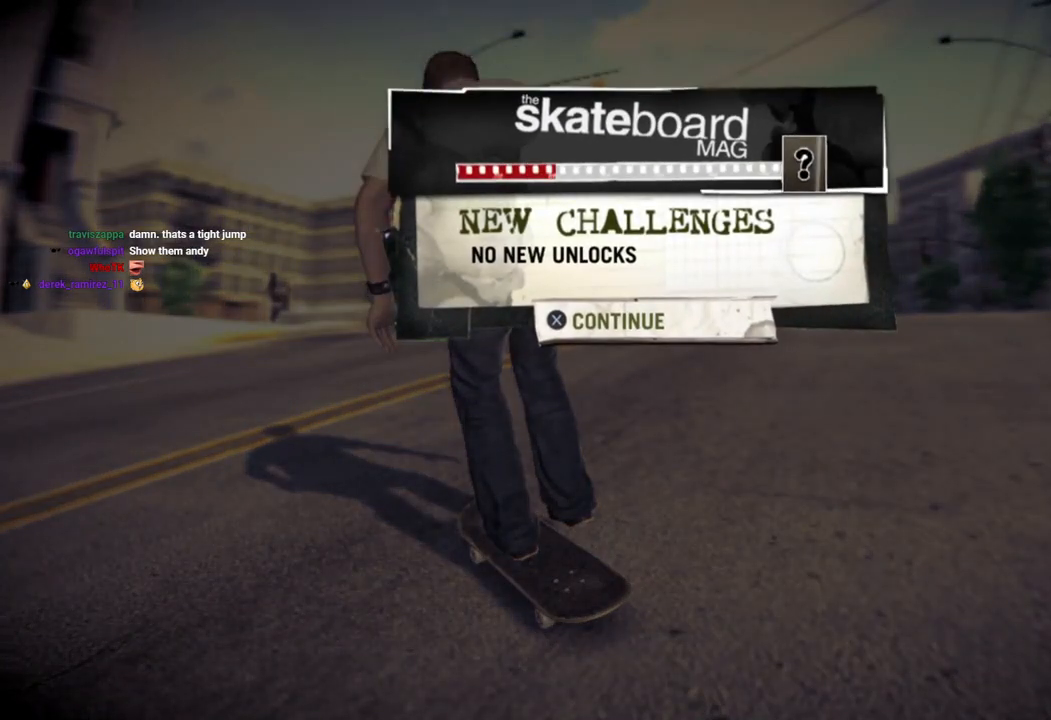
{"buttons": ["CROSS"], "left_stick": "center", "right_stick": "center", "events": [[383, "CROSS", "down"]]}
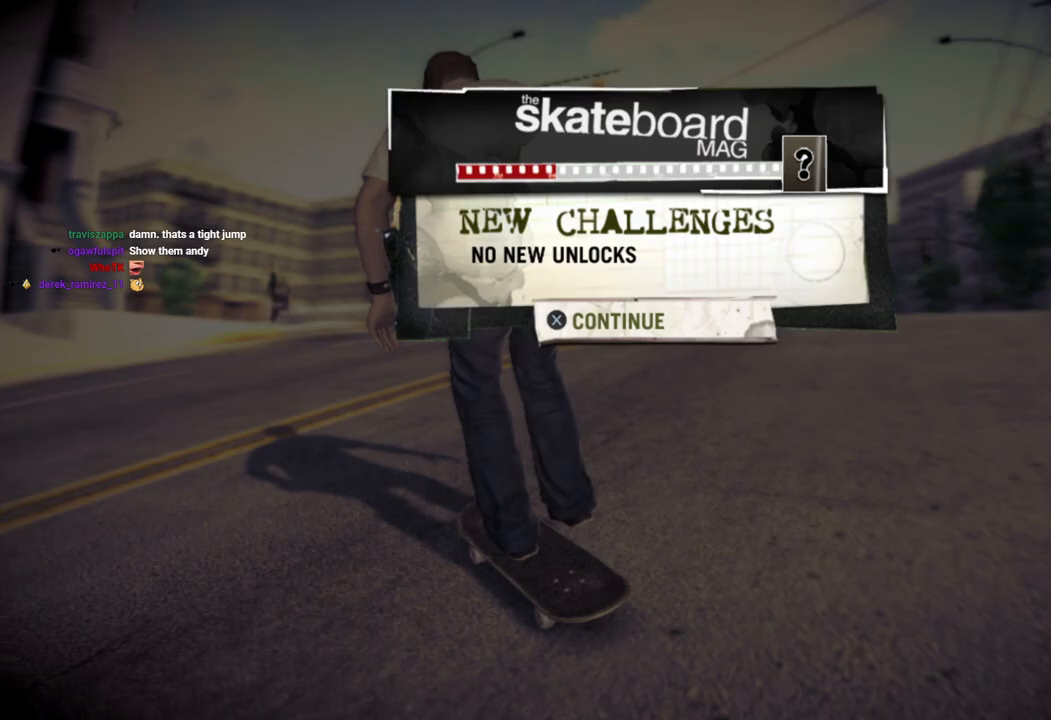
{"buttons": [], "left_stick": "center", "right_stick": "center", "events": [[33, "CROSS", "up"]]}
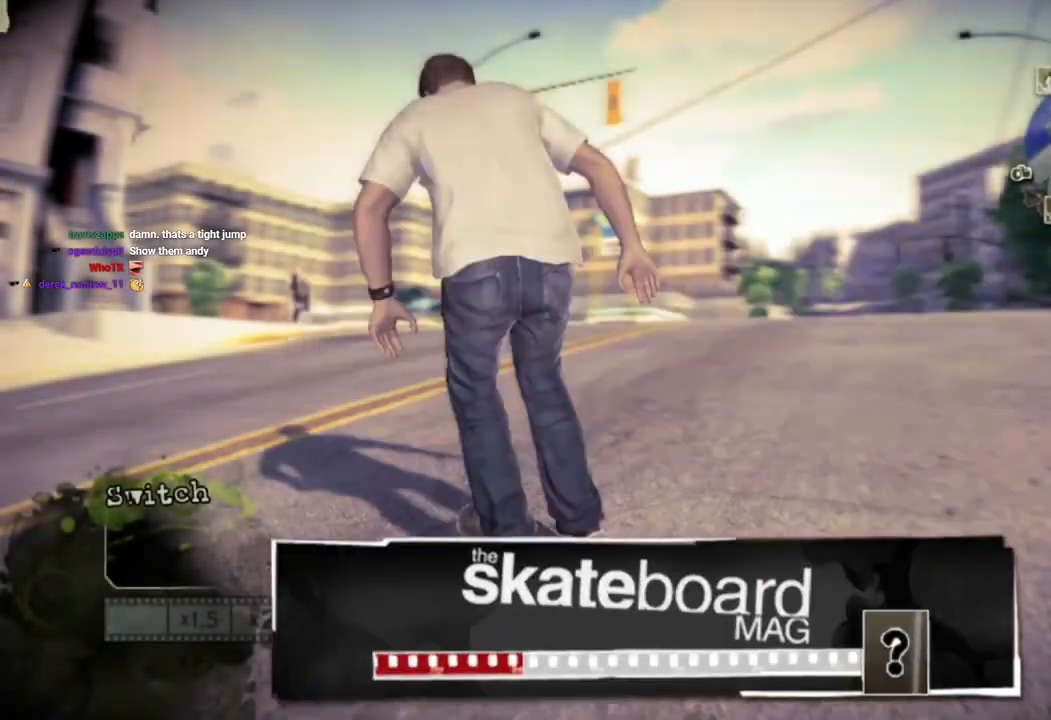
{"buttons": [], "left_stick": "center", "right_stick": "center", "events": []}
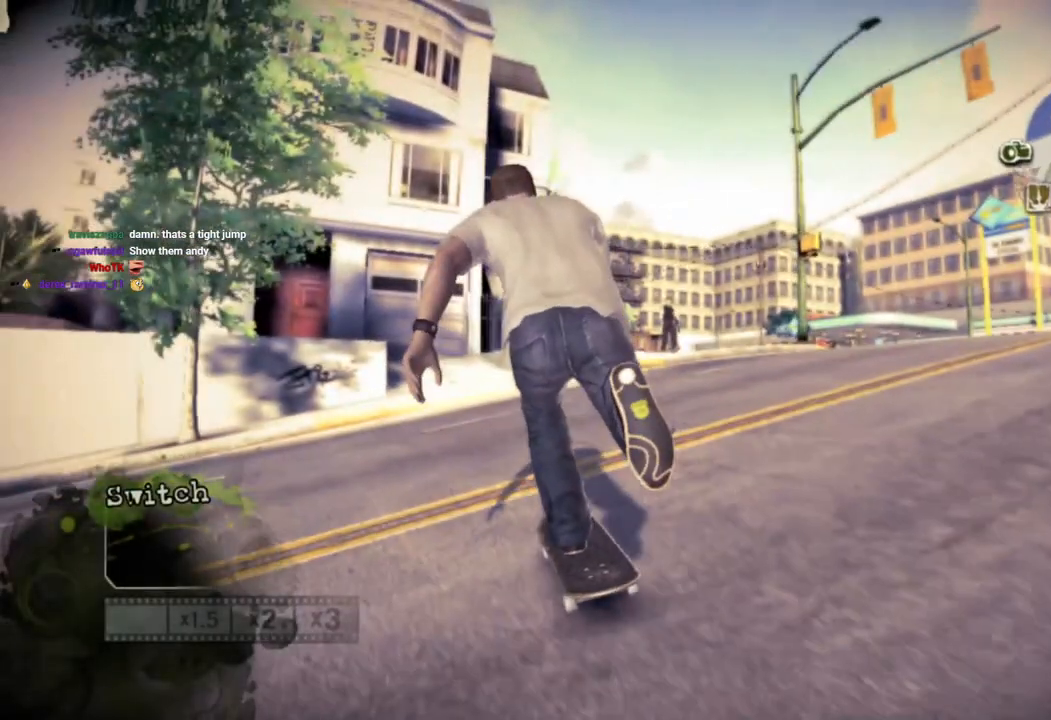
{"buttons": [], "left_stick": "left", "right_stick": "center", "events": [[133, "left_stick", "left"]]}
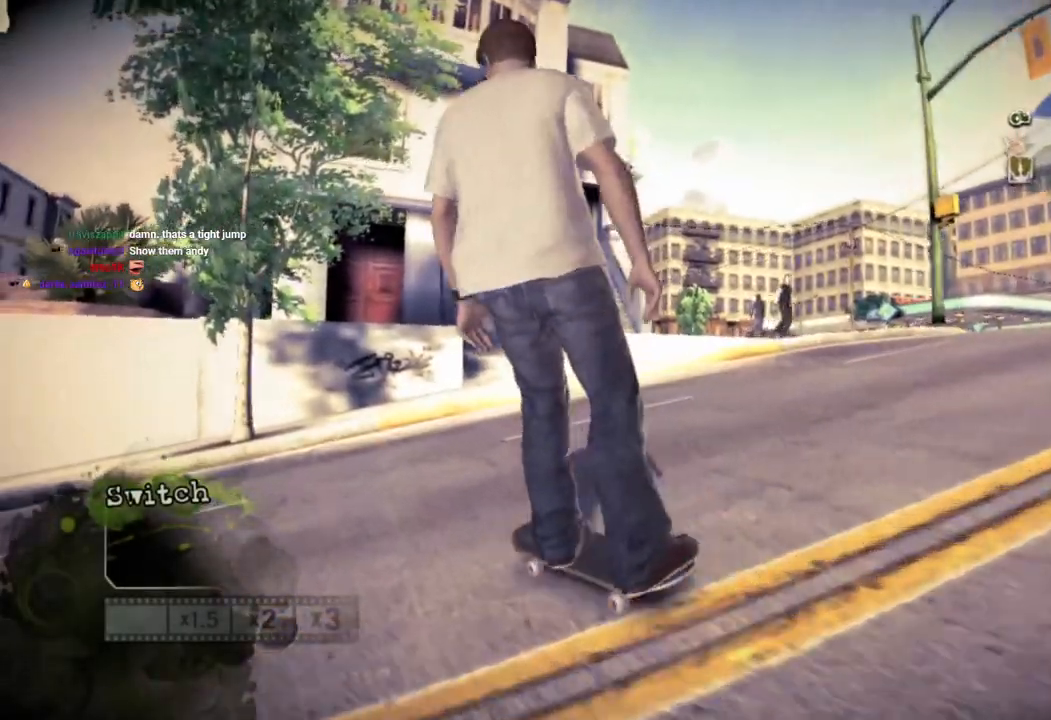
{"buttons": [], "left_stick": "left", "right_stick": "center", "events": [[100, "left_stick", "center"], [250, "left_stick", "left"]]}
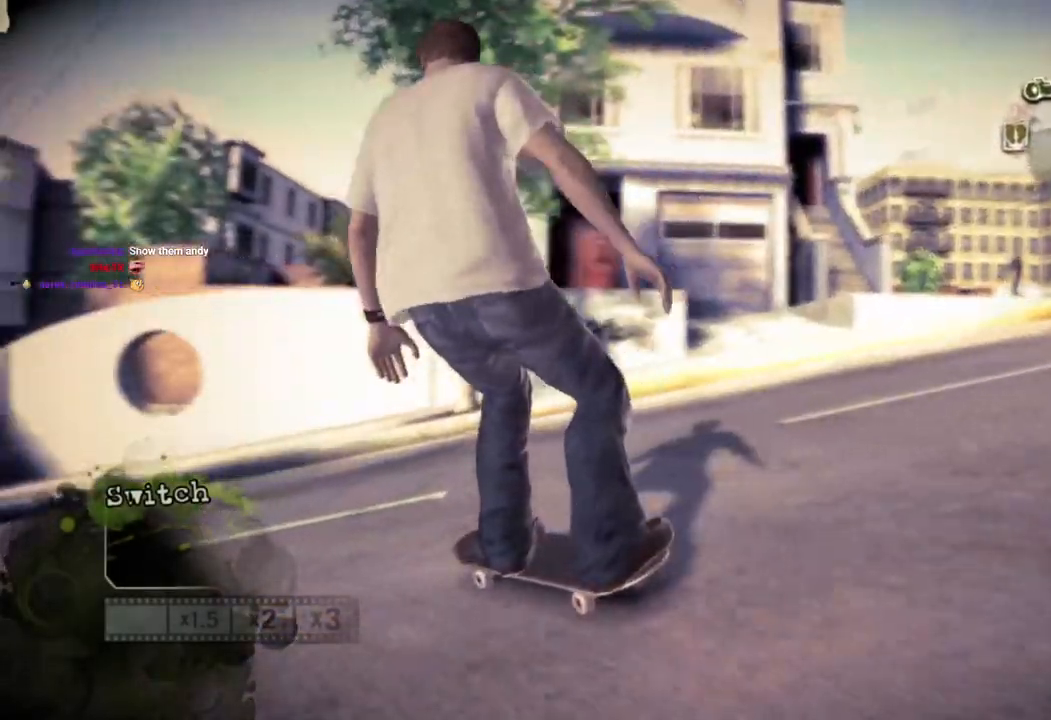
{"buttons": [], "left_stick": "left", "right_stick": "center", "events": []}
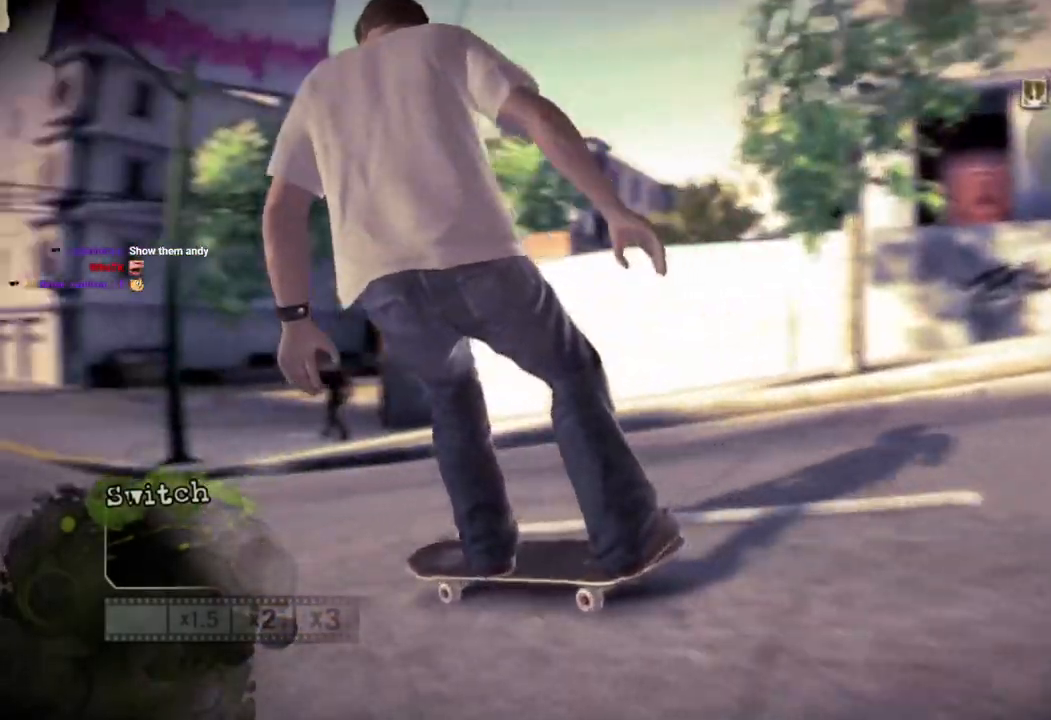
{"buttons": [], "left_stick": "center", "right_stick": "center", "events": [[67, "left_stick", "center"], [233, "left_stick", "left"], [350, "left_stick", "center"]]}
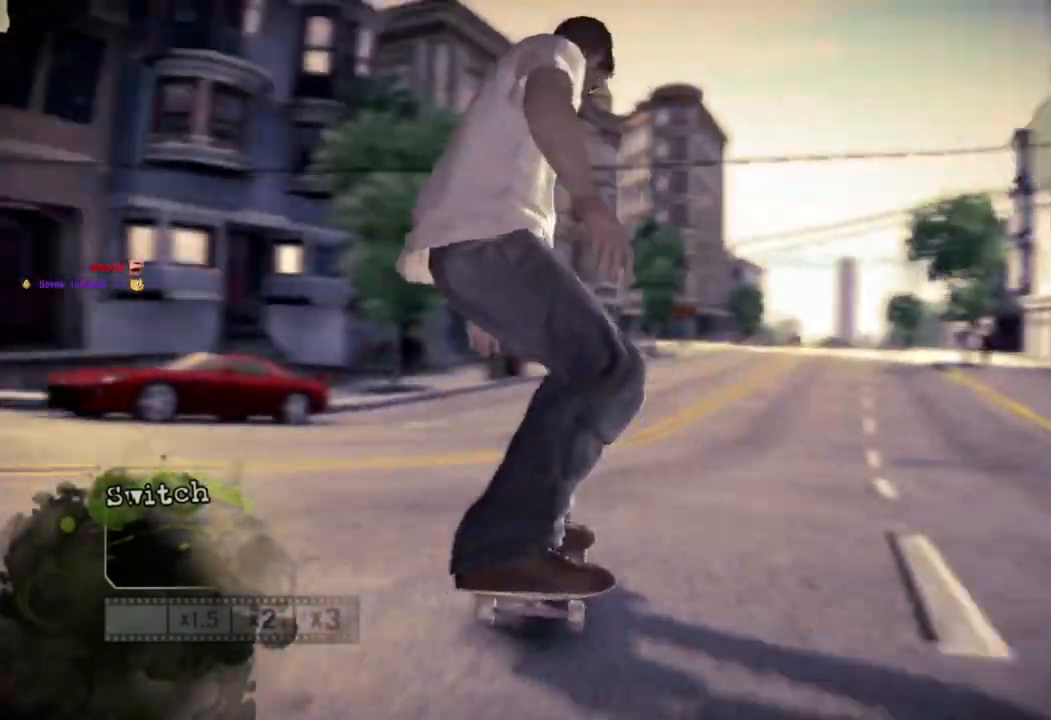
{"buttons": [], "left_stick": "left", "right_stick": "down-left", "events": [[317, "left_stick", "right"], [350, "right_stick", "up-right"], [433, "left_stick", "center"], [483, "left_stick", "left"], [500, "right_stick", "down-left"]]}
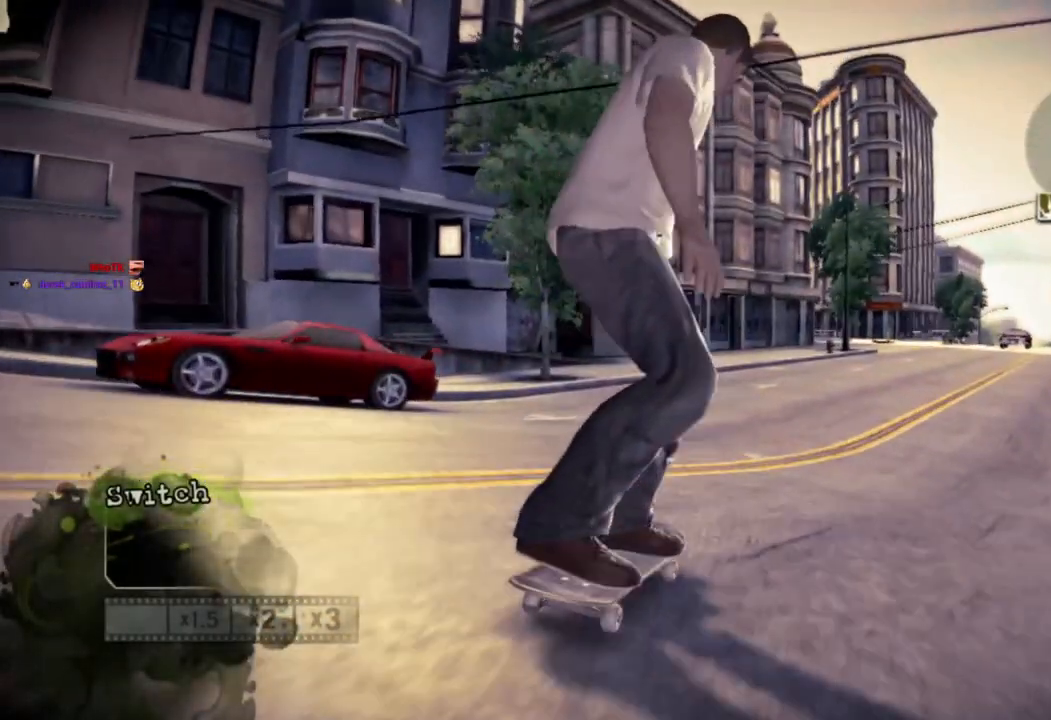
{"buttons": [], "left_stick": "left", "right_stick": "center", "events": [[200, "right_stick", "center"]]}
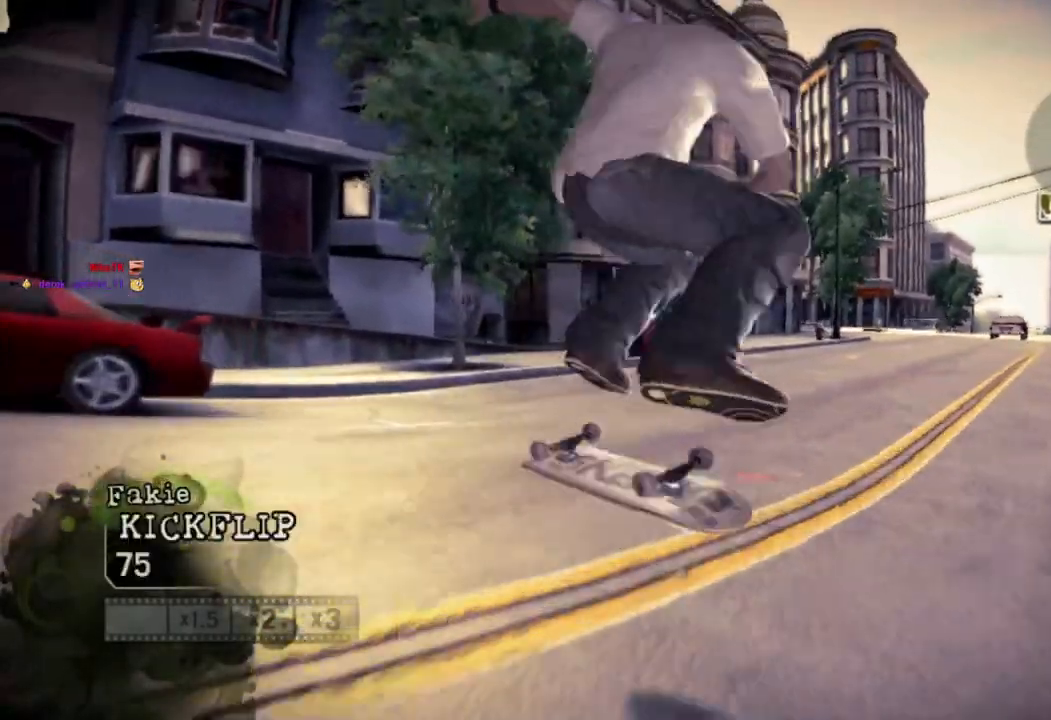
{"buttons": [], "left_stick": "center", "right_stick": "center", "events": [[350, "left_stick", "center"]]}
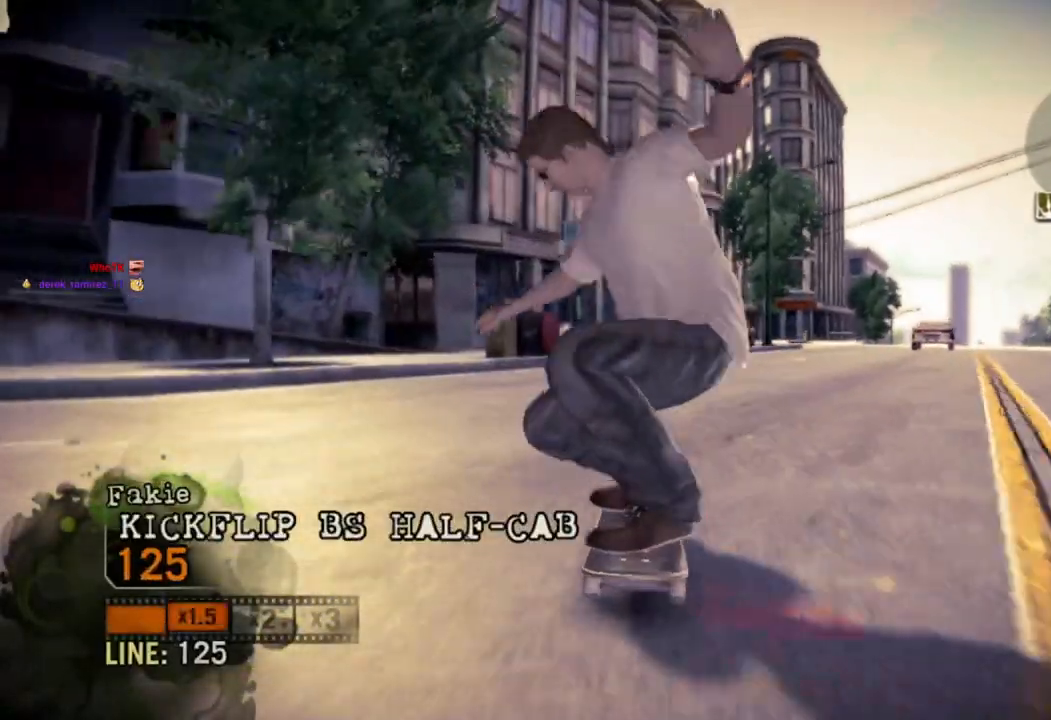
{"buttons": [], "left_stick": "left", "right_stick": "up-right", "events": [[17, "left_stick", "right"], [17, "right_stick", "down-right"], [183, "right_stick", "down"], [333, "left_stick", "center"], [383, "left_stick", "left"], [483, "right_stick", "up-right"]]}
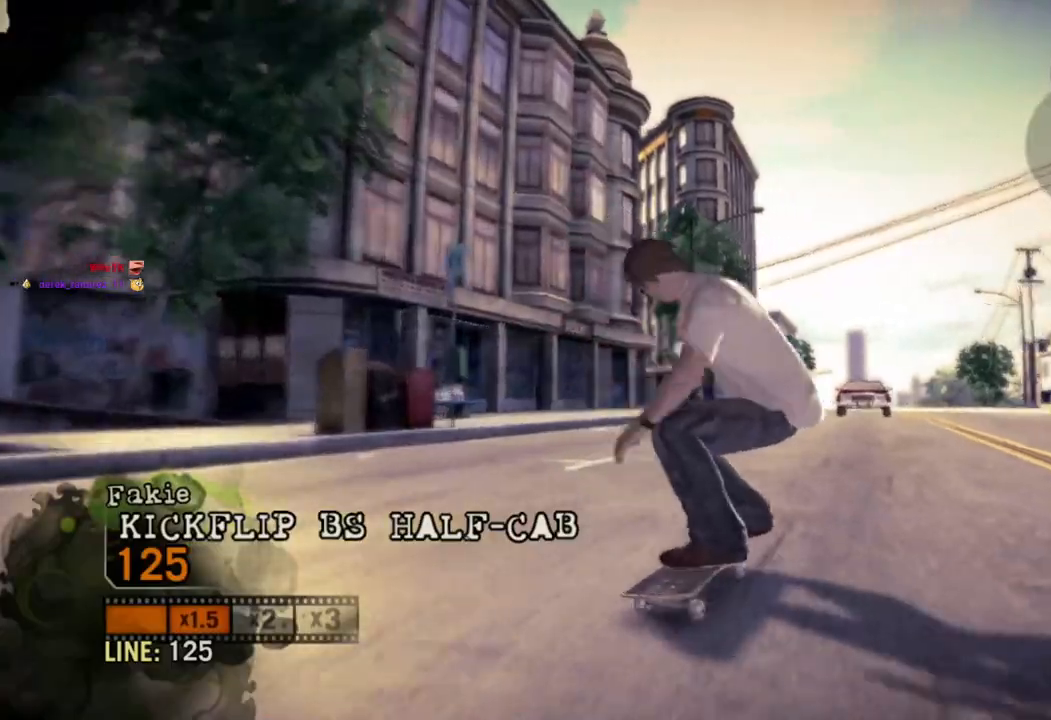
{"buttons": [], "left_stick": "left", "right_stick": "up-right", "events": [[100, "right_stick", "center"], [150, "right_stick", "up-right"]]}
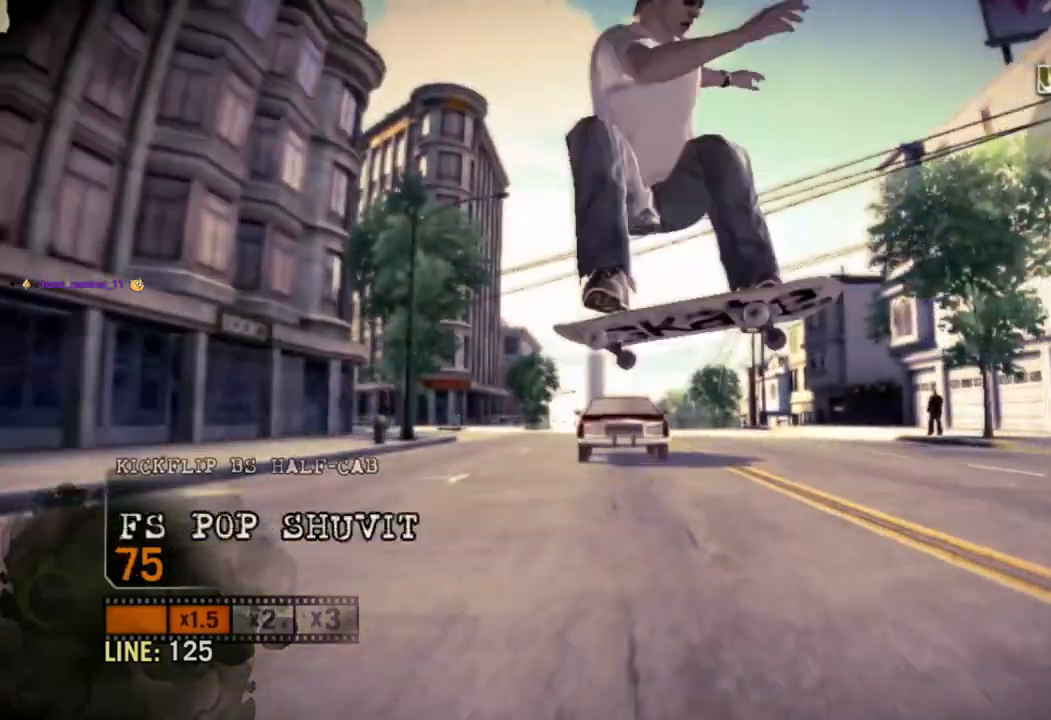
{"buttons": [], "left_stick": "right", "right_stick": "up-right", "events": [[67, "left_stick", "center"], [333, "left_stick", "right"]]}
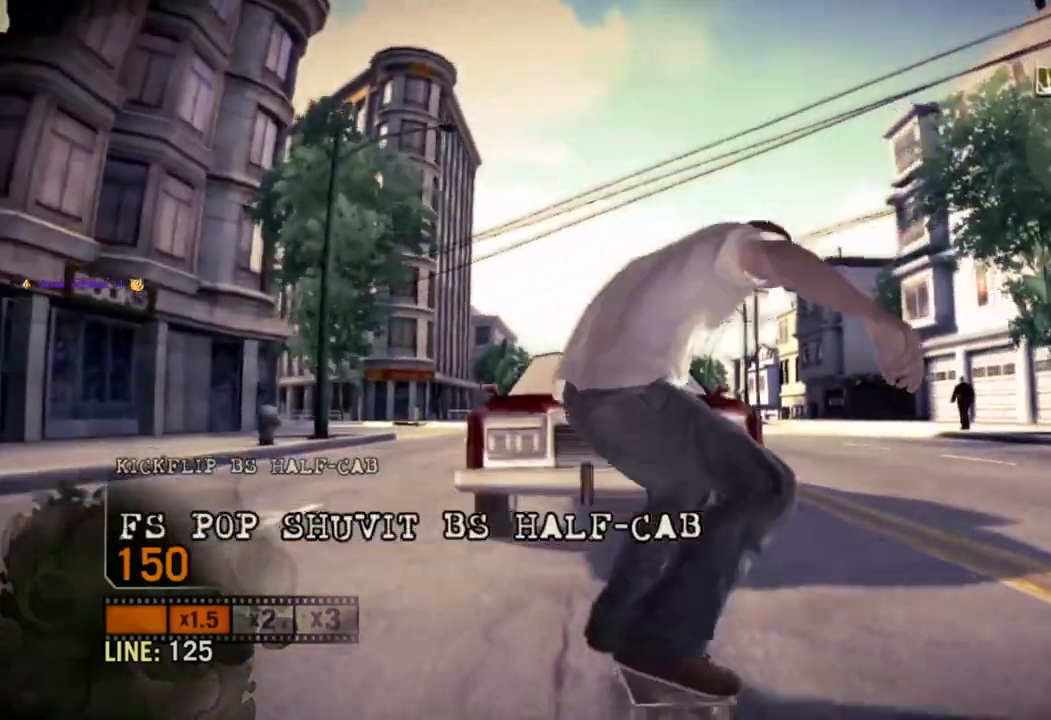
{"buttons": [], "left_stick": "center", "right_stick": "center", "events": [[33, "left_stick", "center"], [117, "right_stick", "center"], [183, "left_stick", "up-left"], [367, "left_stick", "center"]]}
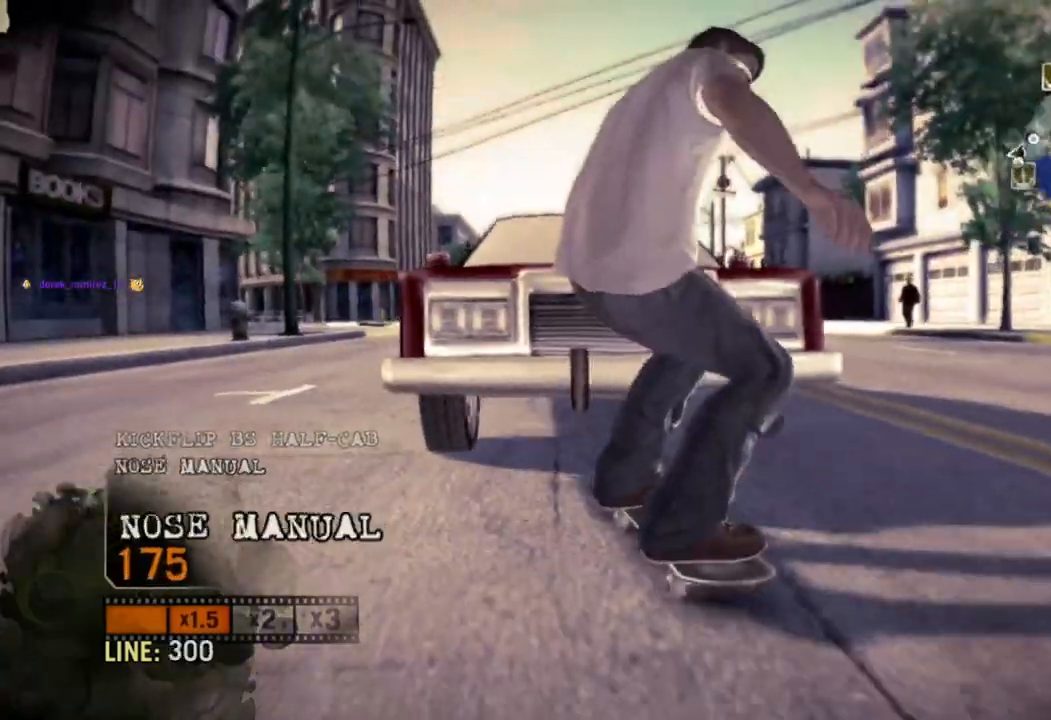
{"buttons": [], "left_stick": "left", "right_stick": "center", "events": [[367, "left_stick", "left"]]}
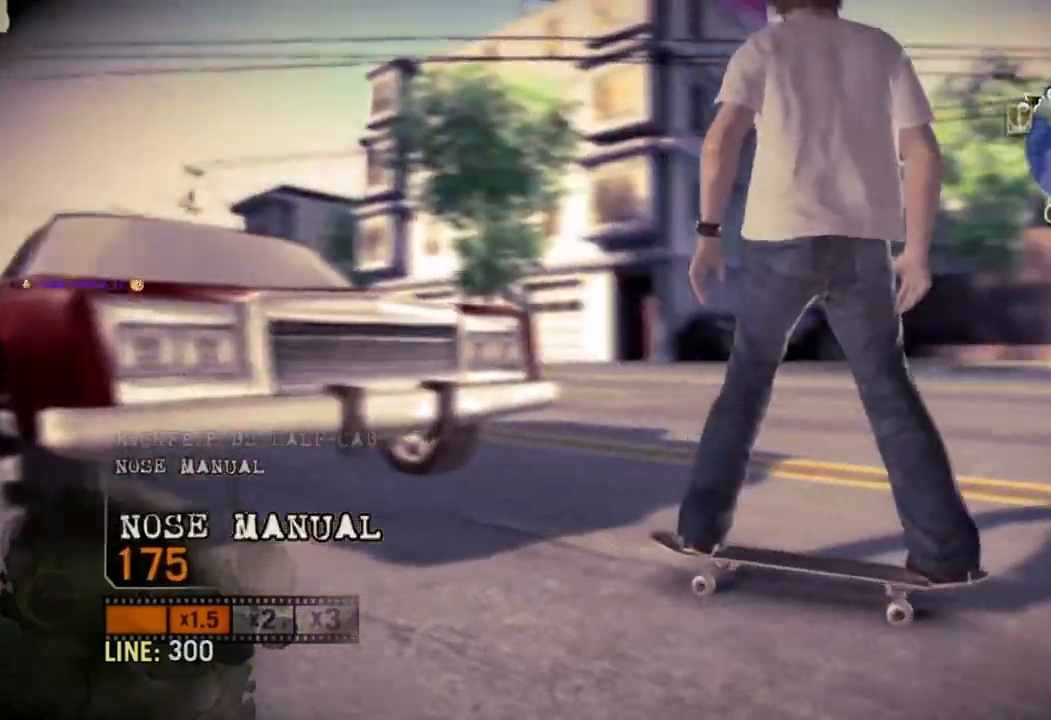
{"buttons": [], "left_stick": "left", "right_stick": "center", "events": []}
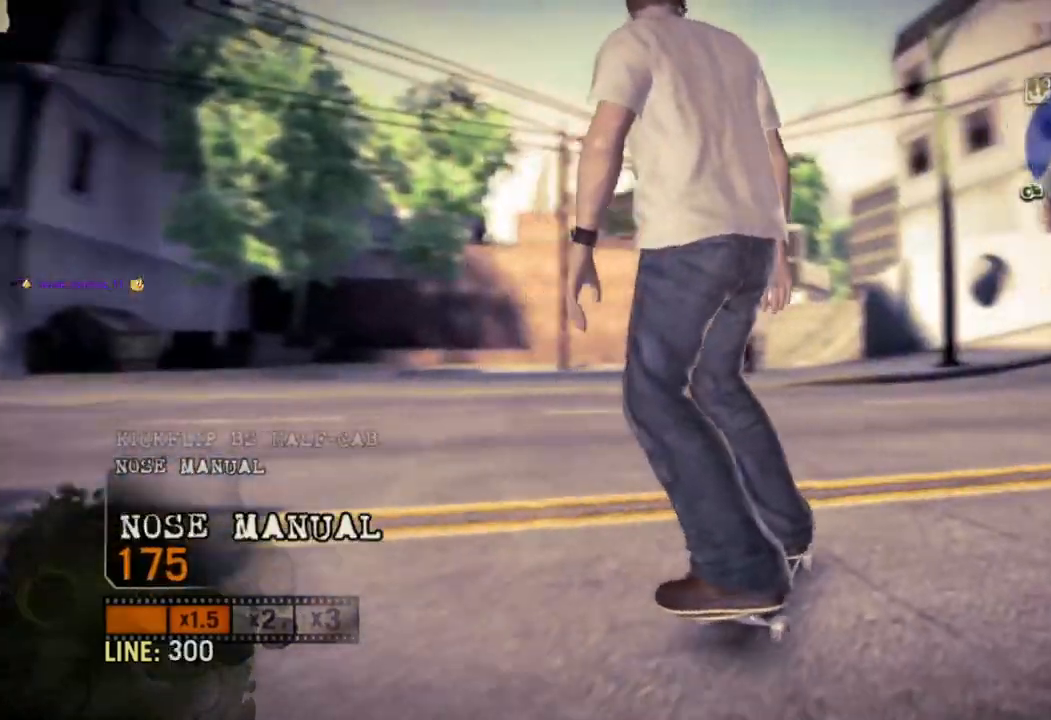
{"buttons": ["SQUARE"], "left_stick": "left", "right_stick": "center", "events": [[350, "SQUARE", "down"]]}
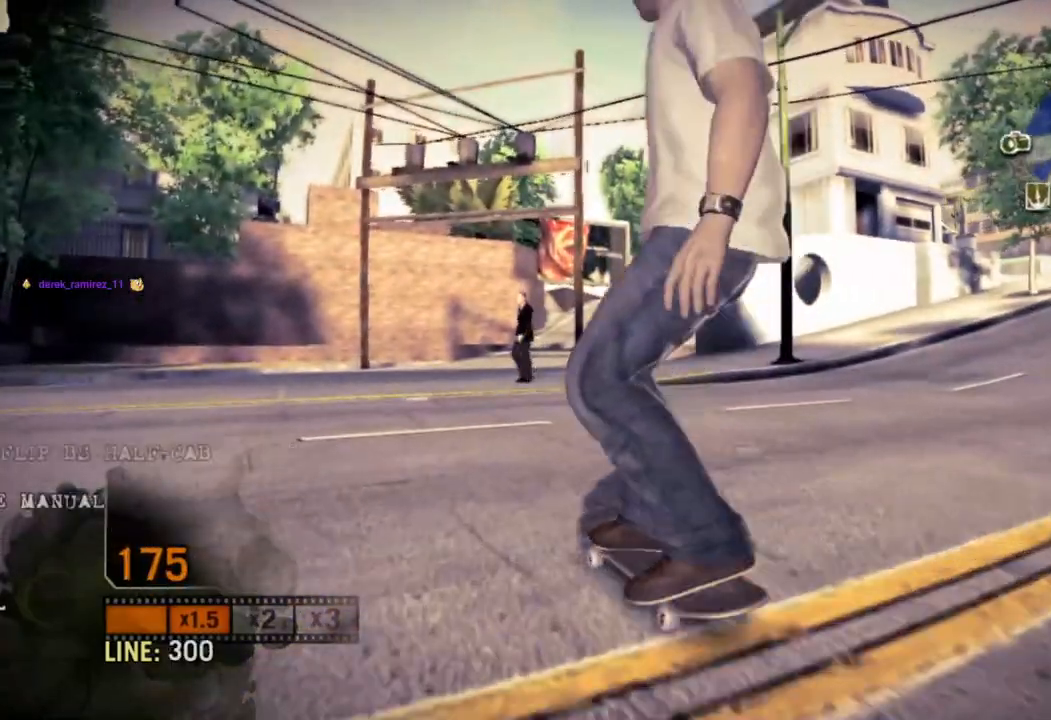
{"buttons": [], "left_stick": "left", "right_stick": "center", "events": [[500, "SQUARE", "up"]]}
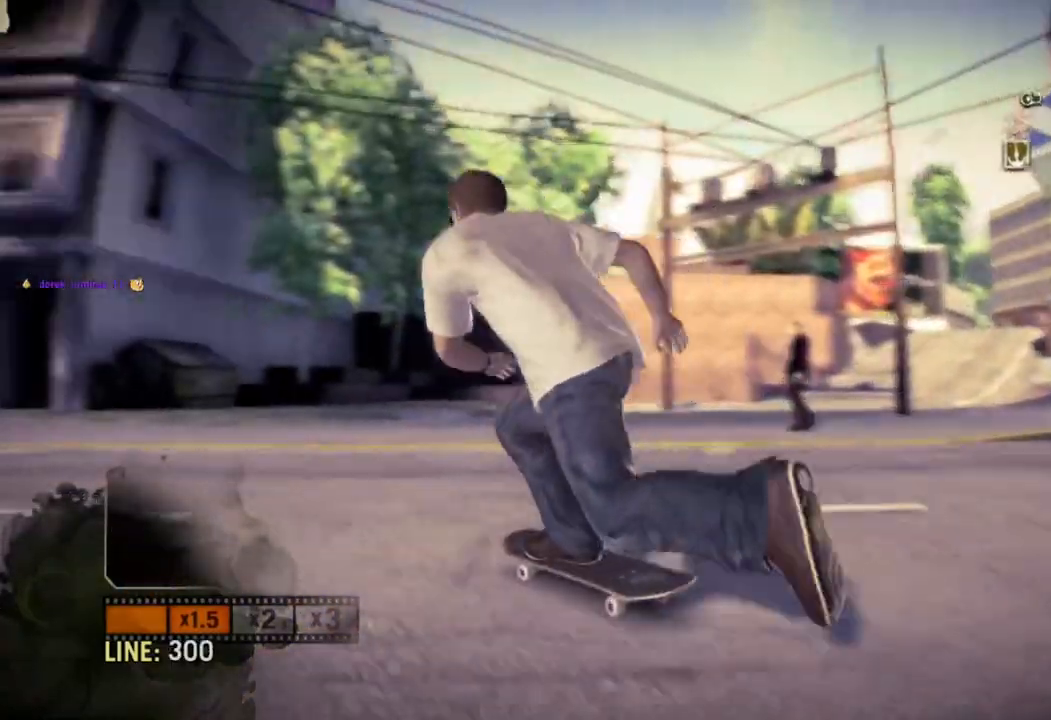
{"buttons": [], "left_stick": "center", "right_stick": "center", "events": [[67, "left_stick", "center"]]}
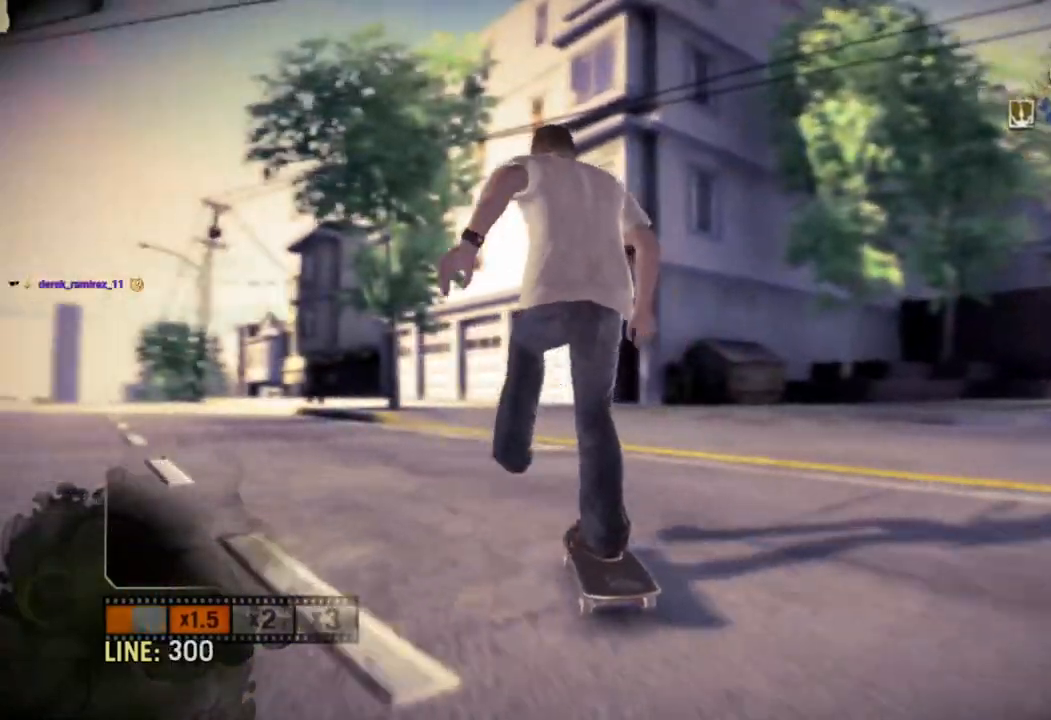
{"buttons": [], "left_stick": "center", "right_stick": "center", "events": [[17, "SELECT", "down"], [117, "SELECT", "up"]]}
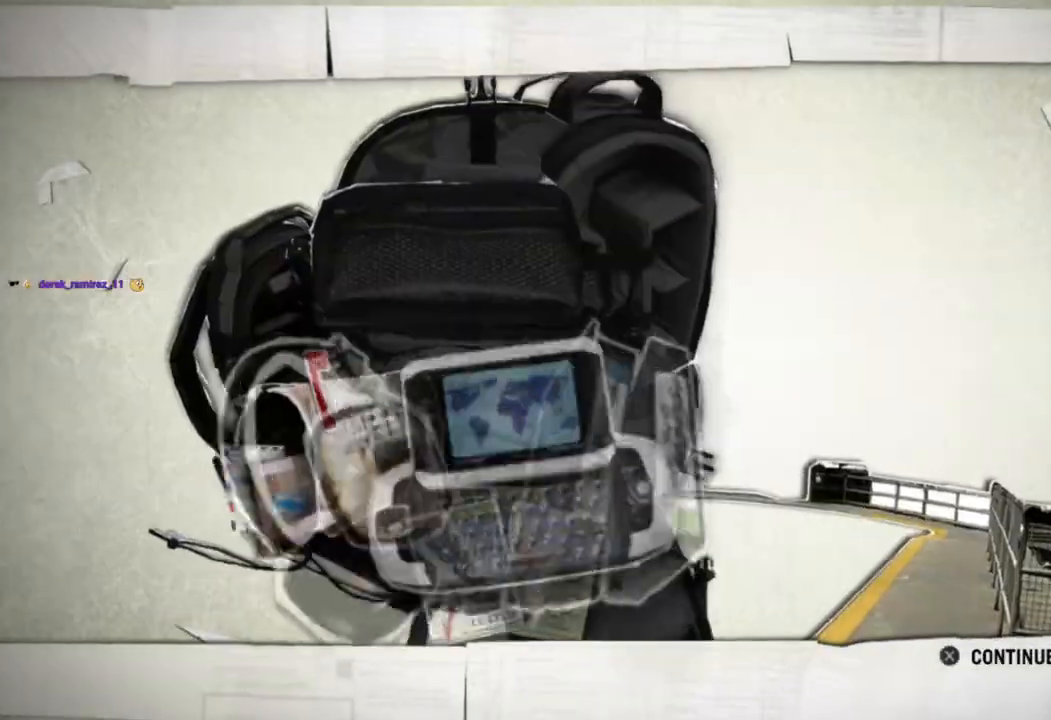
{"buttons": [], "left_stick": "center", "right_stick": "center", "events": []}
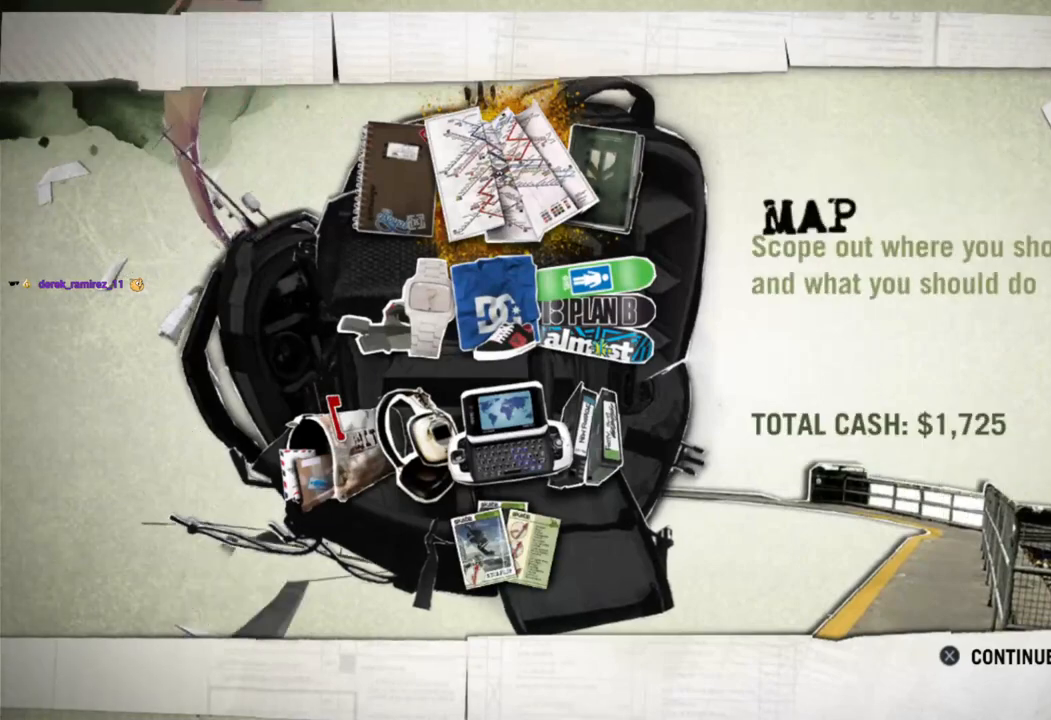
{"buttons": [], "left_stick": "center", "right_stick": "center", "events": [[233, "CROSS", "down"], [333, "CROSS", "up"]]}
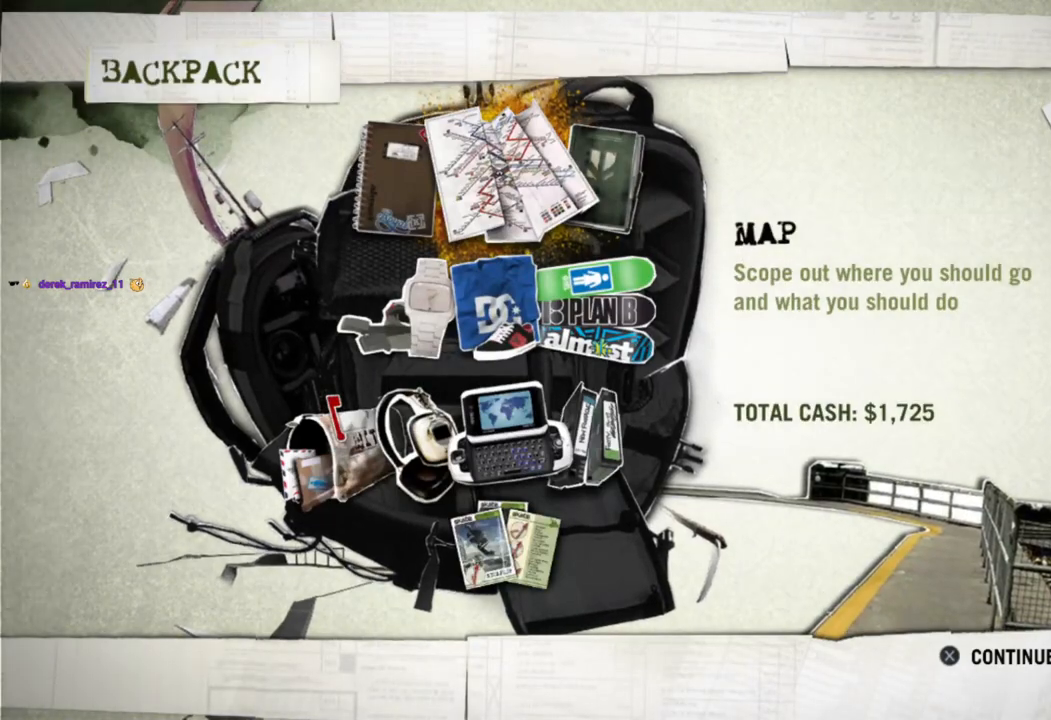
{"buttons": [], "left_stick": "center", "right_stick": "center", "events": []}
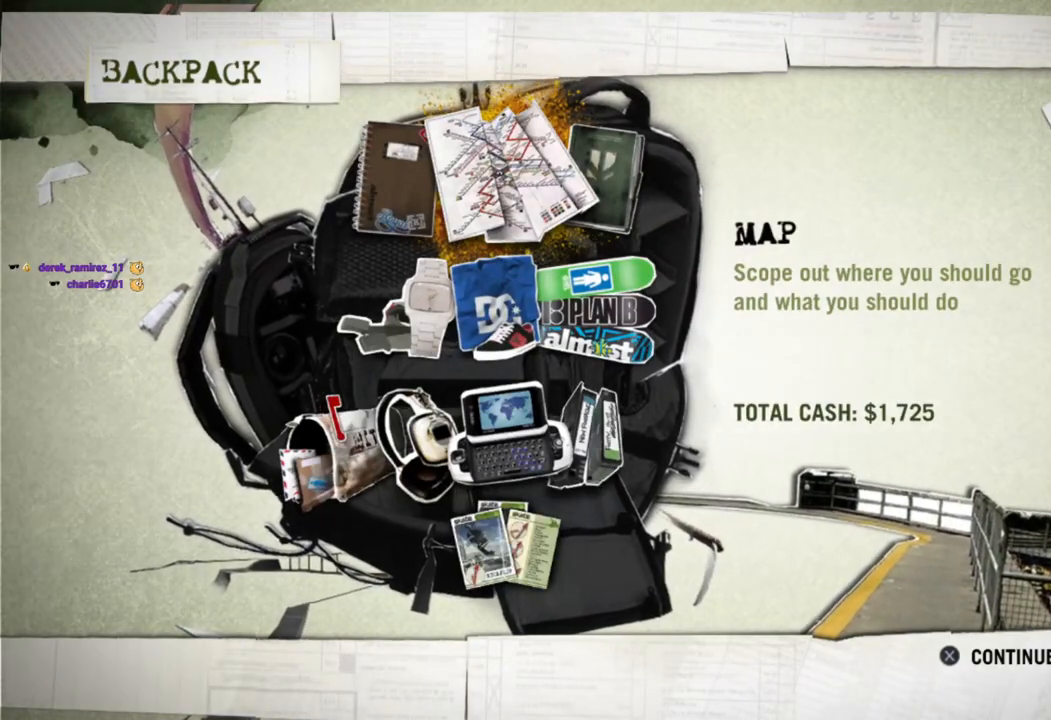
{"buttons": [], "left_stick": "center", "right_stick": "center", "events": [[50, "CROSS", "down"], [217, "CROSS", "up"]]}